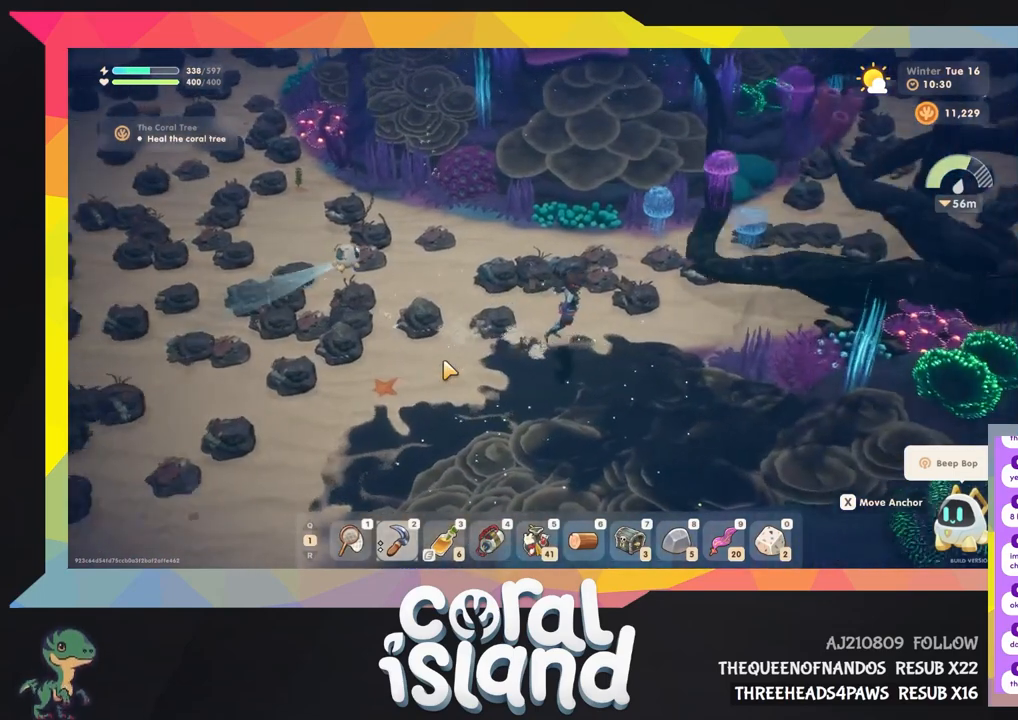
Gameplay with keyboard and mouse; each line is a JSON object with the keys held at the frame after it. "events" lists presses ("down") and releases ("up") of "1", "2", "3", "4", "5", "6", "a", "d", "e", "q", "r", "s", "space" and "w" between this image and that frame as [ms after this image, input, new state], when the widget could be followed in between. No other keys are recorded. Mouse buttons are not recorded. Not read: mouse_move.
{"keys": ["d"], "events": [[67, "w", "down"], [200, "w", "up"]]}
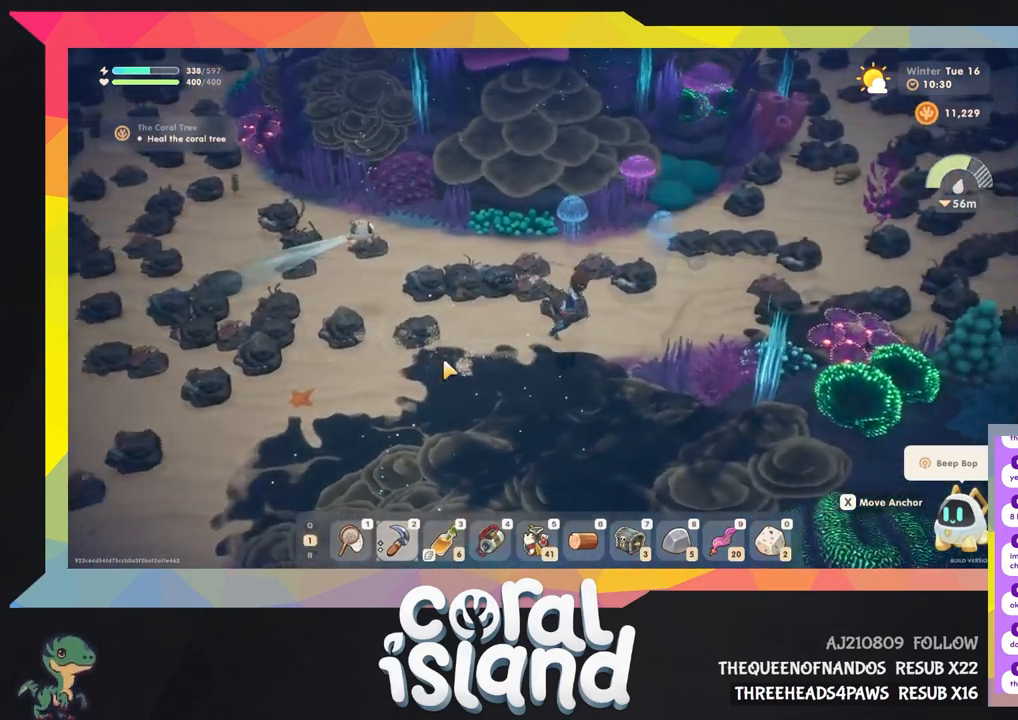
{"keys": ["d", "w"], "events": [[200, "w", "down"]]}
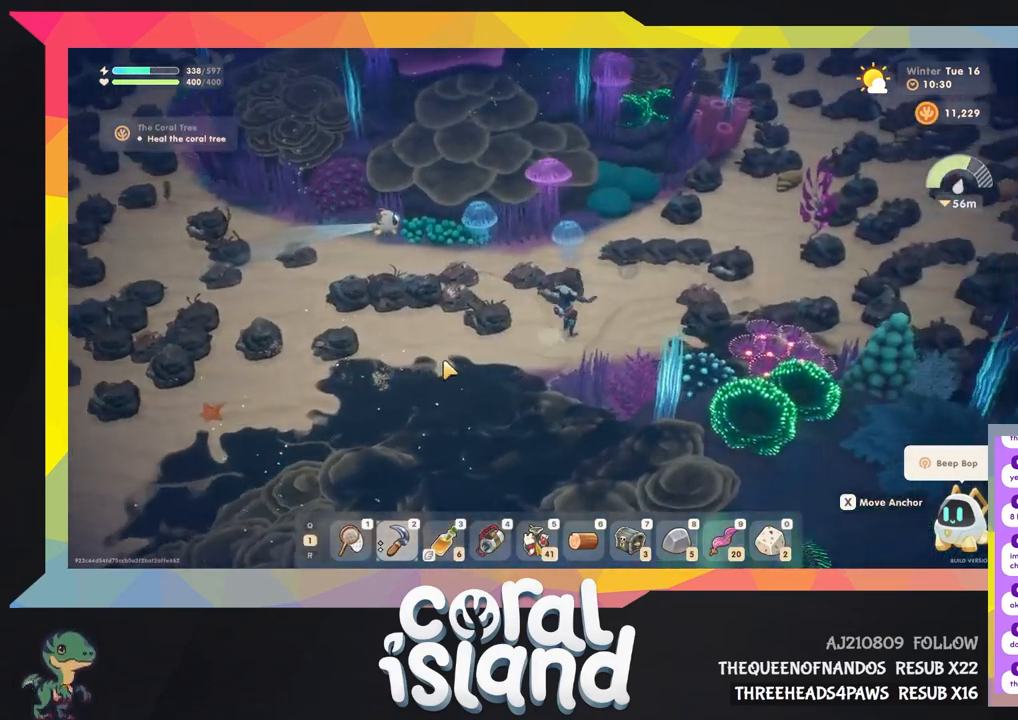
{"keys": ["d", "w"], "events": []}
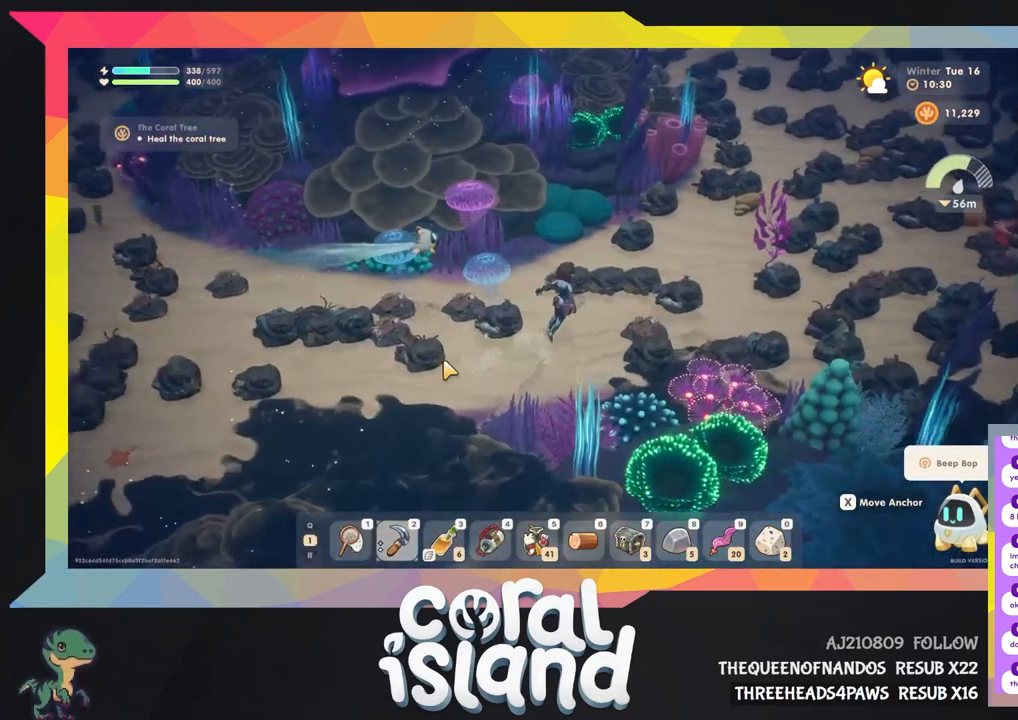
{"keys": ["d", "w"], "events": []}
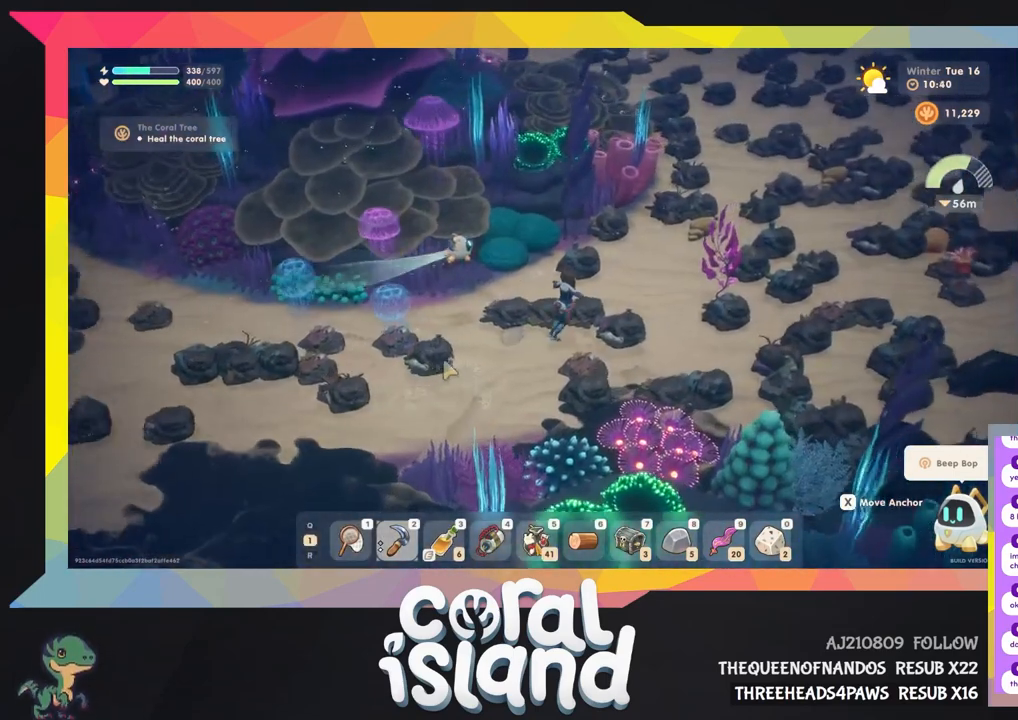
{"keys": [], "events": [[33, "w", "up"], [100, "d", "up"]]}
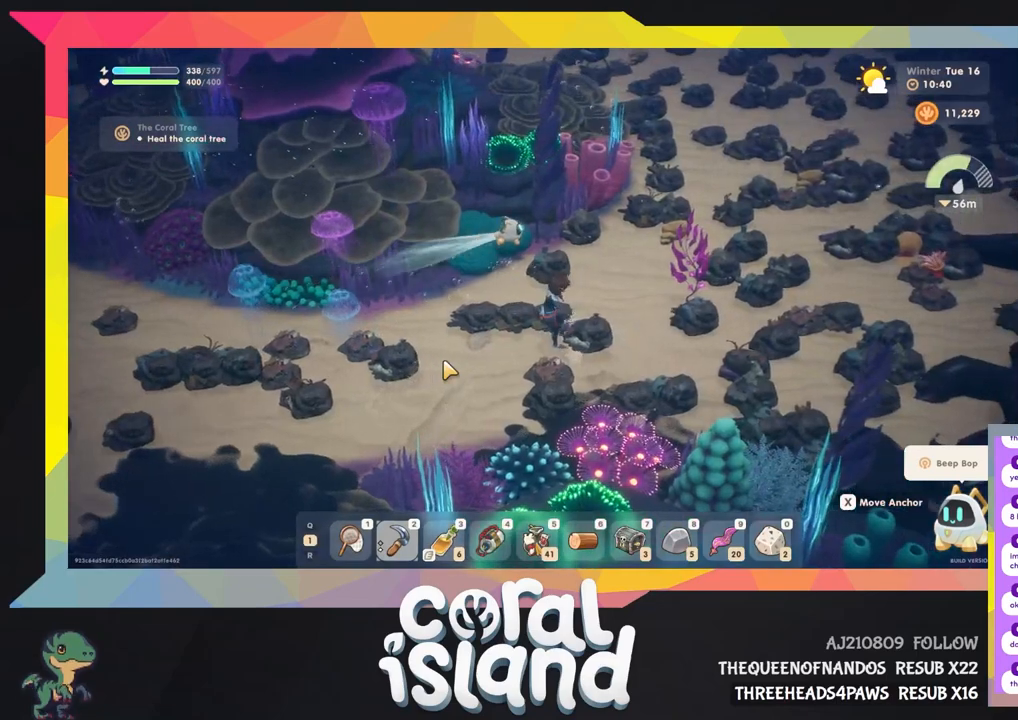
{"keys": [], "events": []}
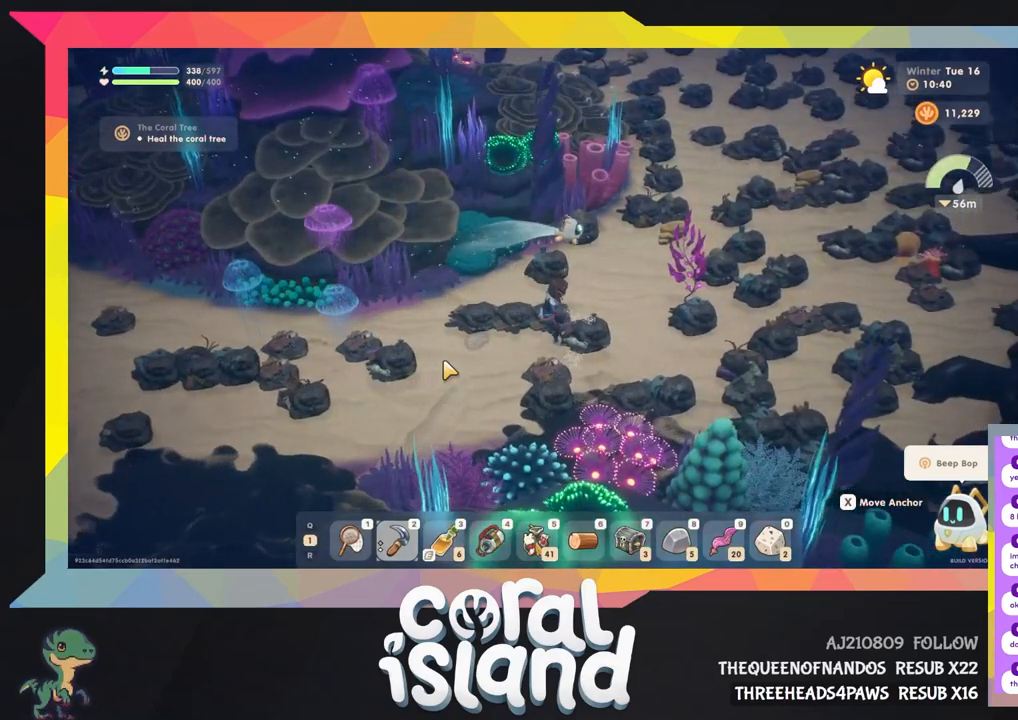
{"keys": [], "events": []}
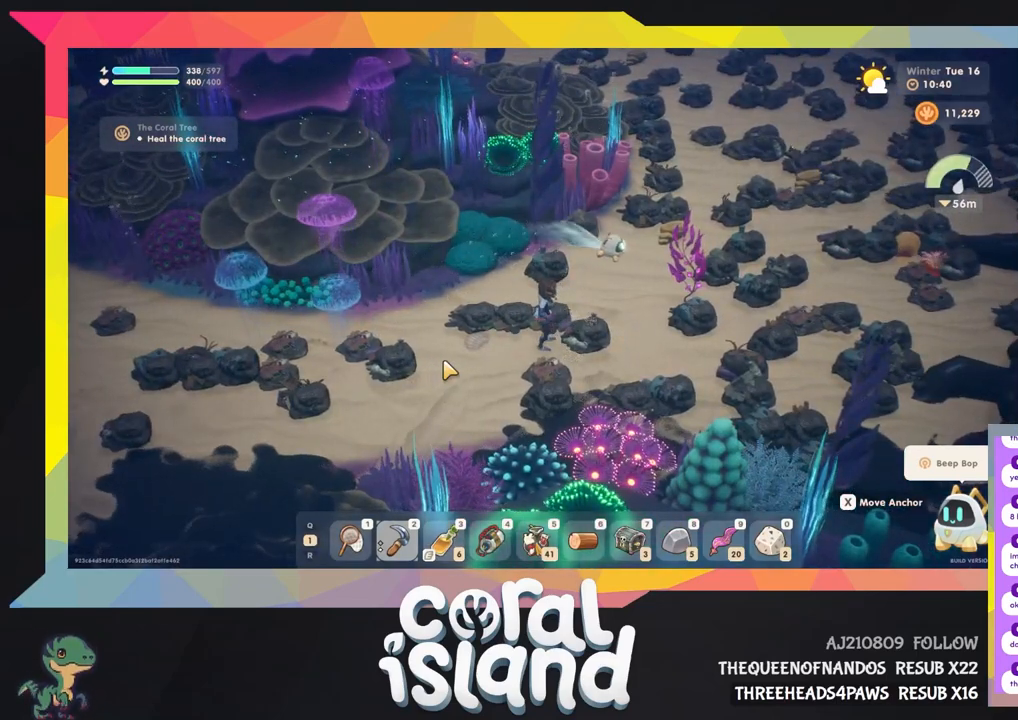
{"keys": ["a", "s"], "events": [[367, "a", "down"], [500, "s", "down"]]}
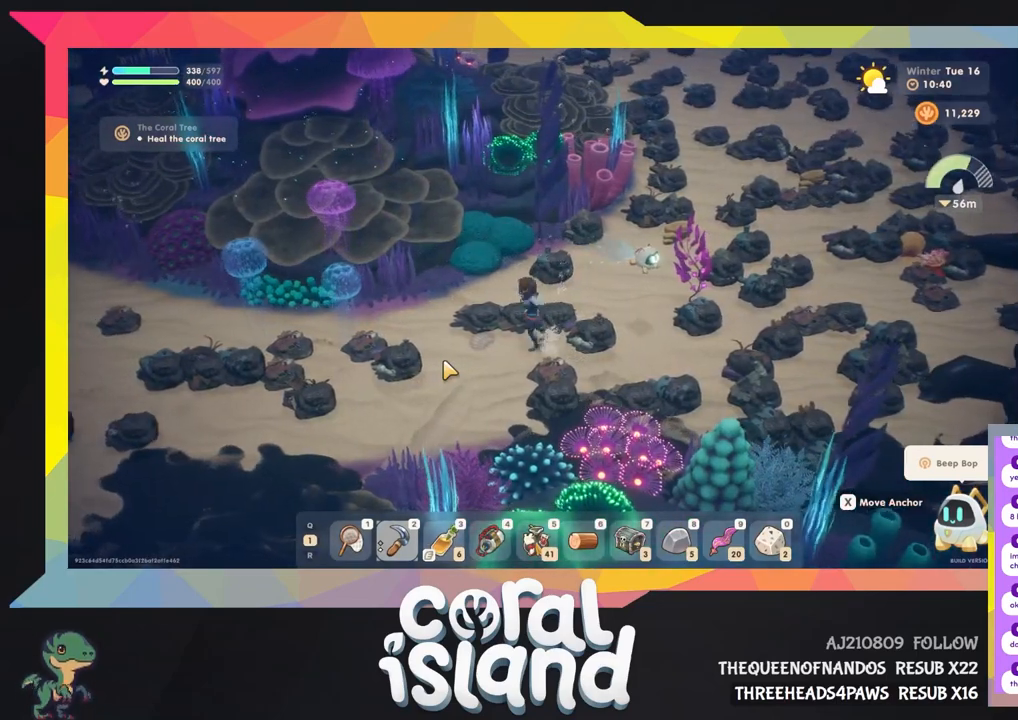
{"keys": ["a", "s"], "events": []}
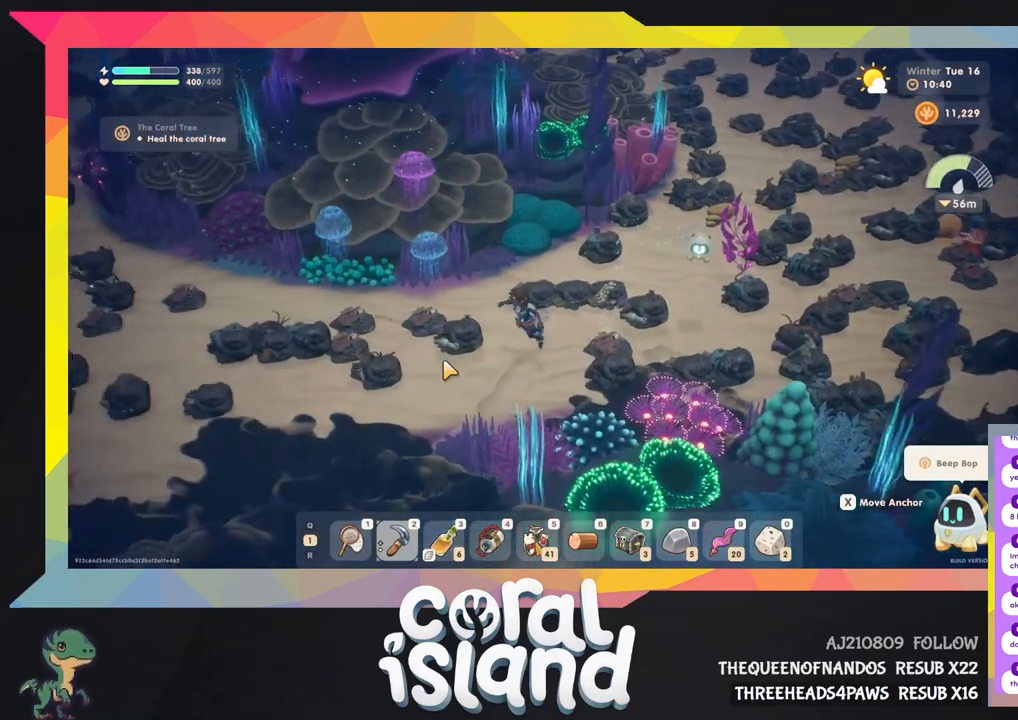
{"keys": ["d"], "events": [[300, "s", "up"], [400, "d", "down"], [433, "a", "up"]]}
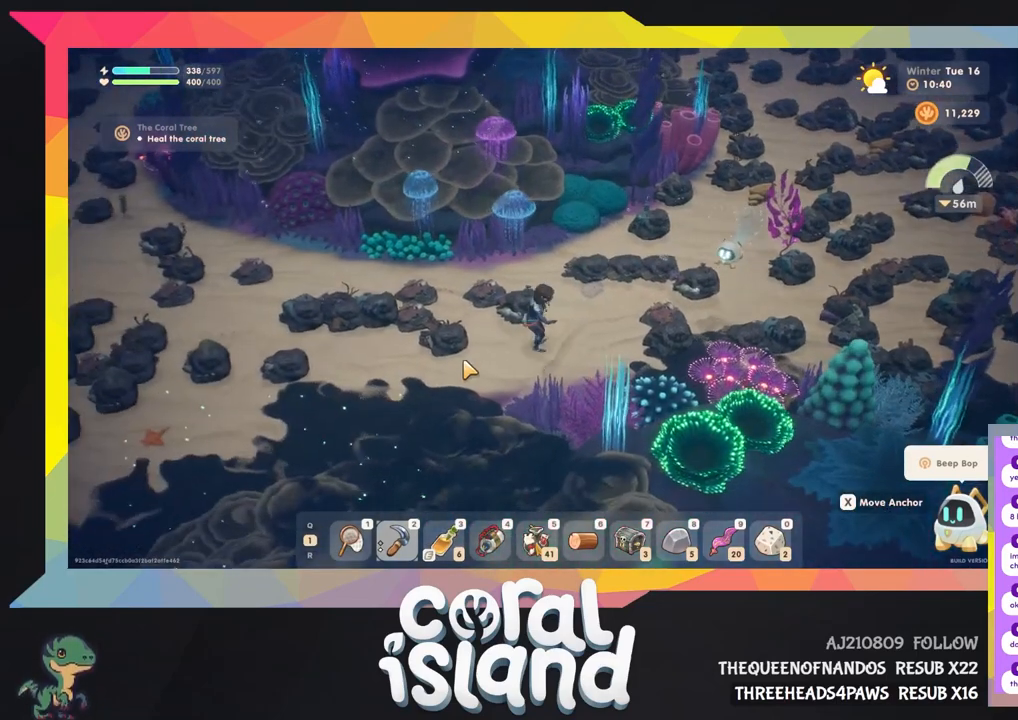
{"keys": ["d"], "events": []}
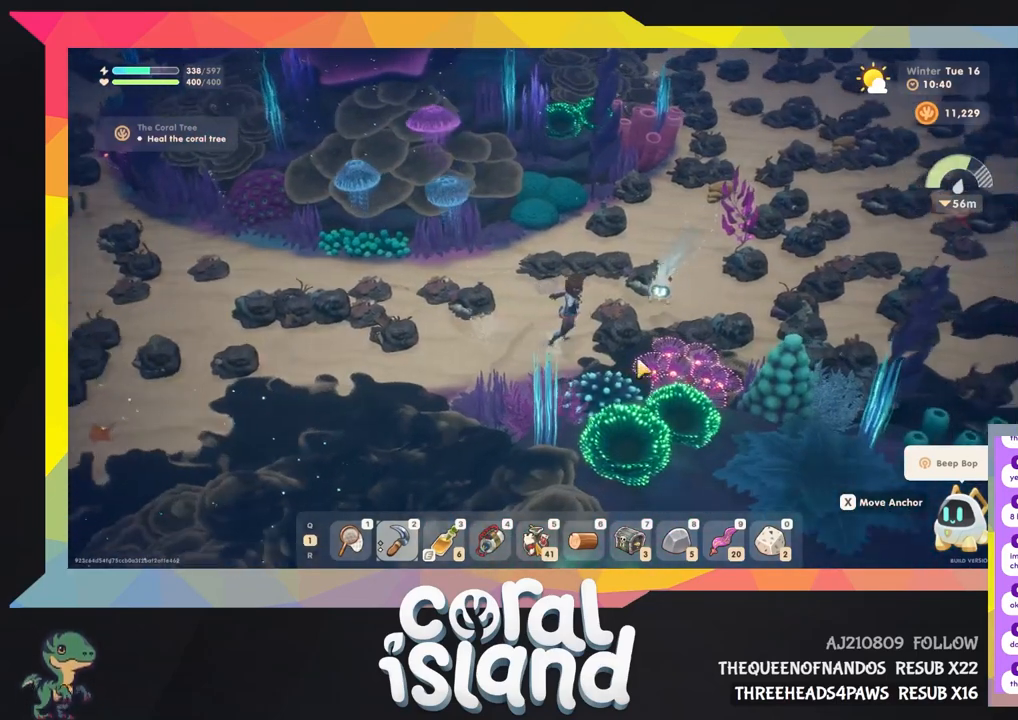
{"keys": ["d"], "events": []}
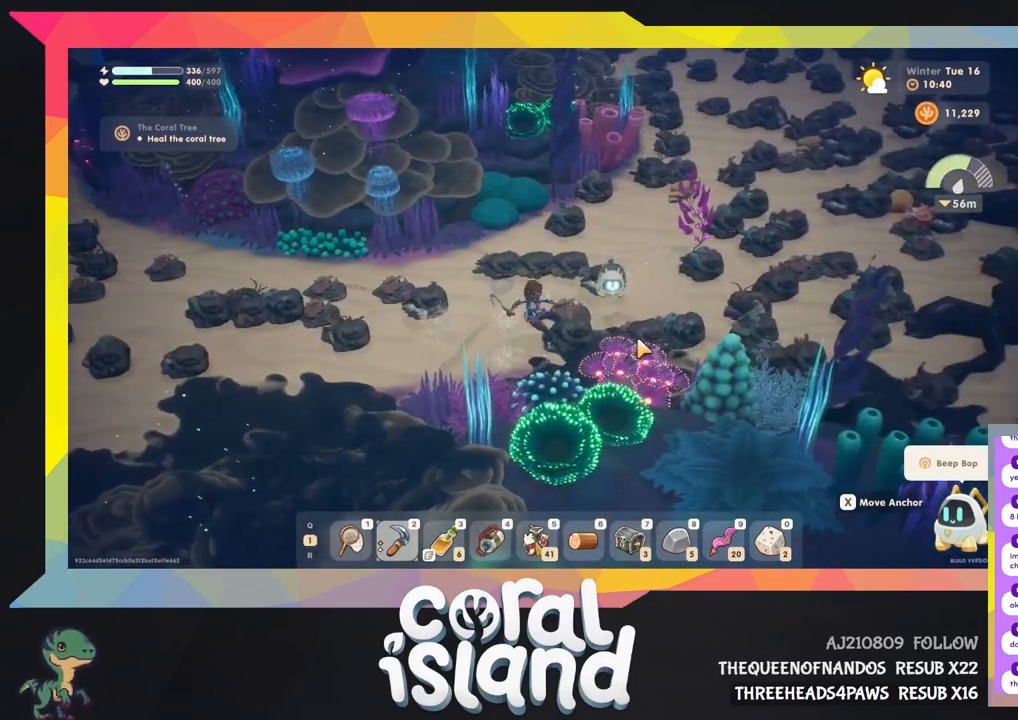
{"keys": ["d"], "events": []}
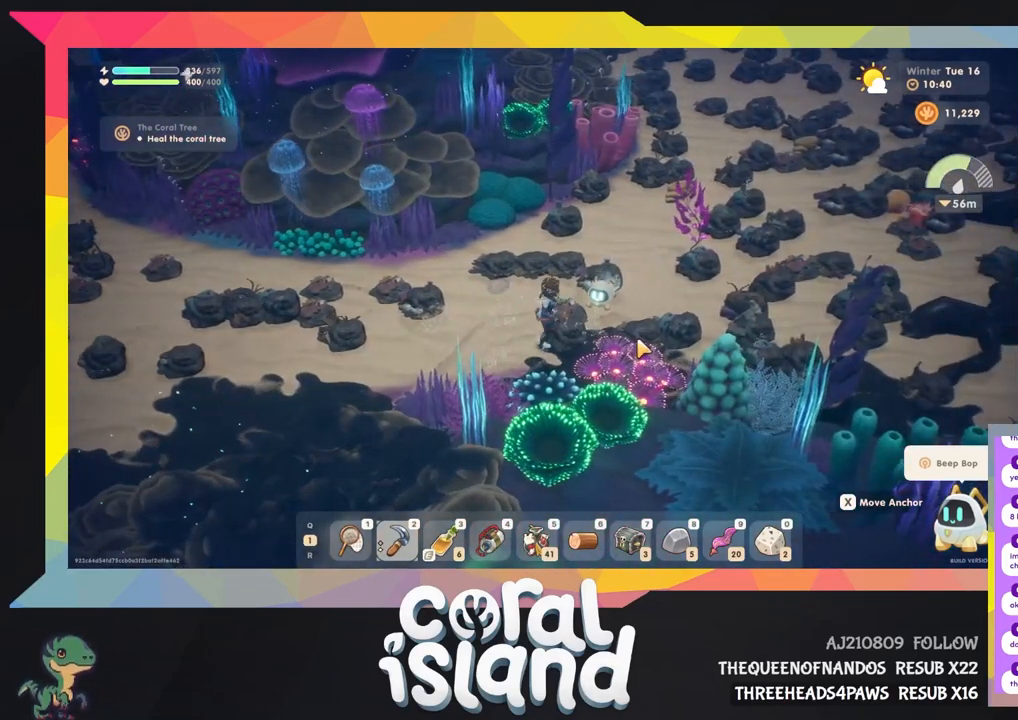
{"keys": ["d"], "events": []}
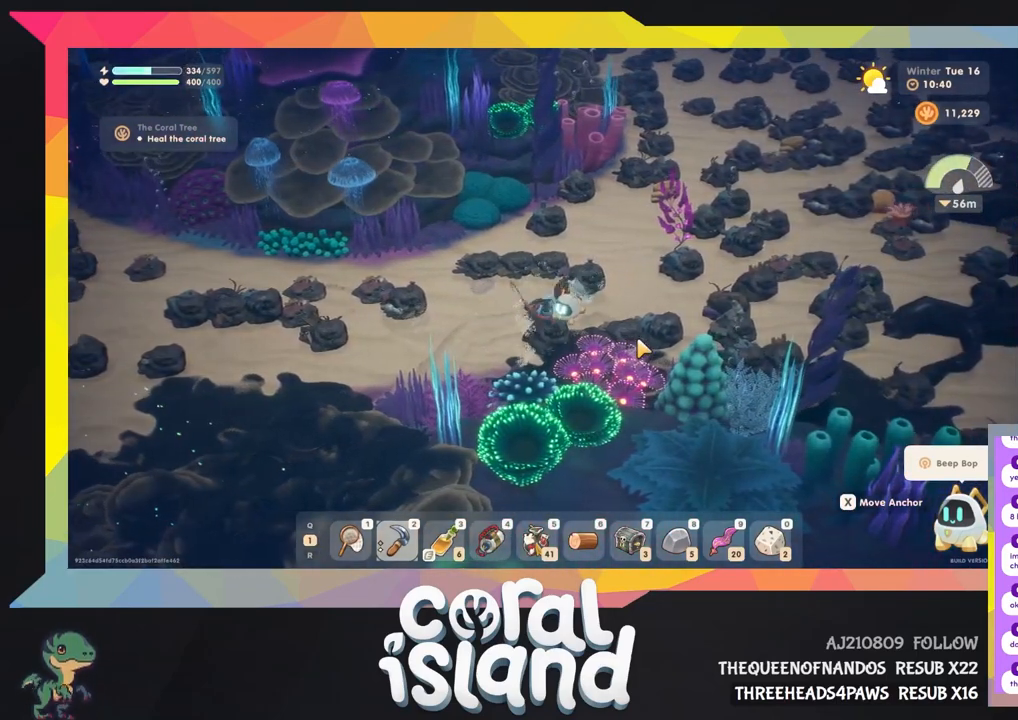
{"keys": ["d"], "events": []}
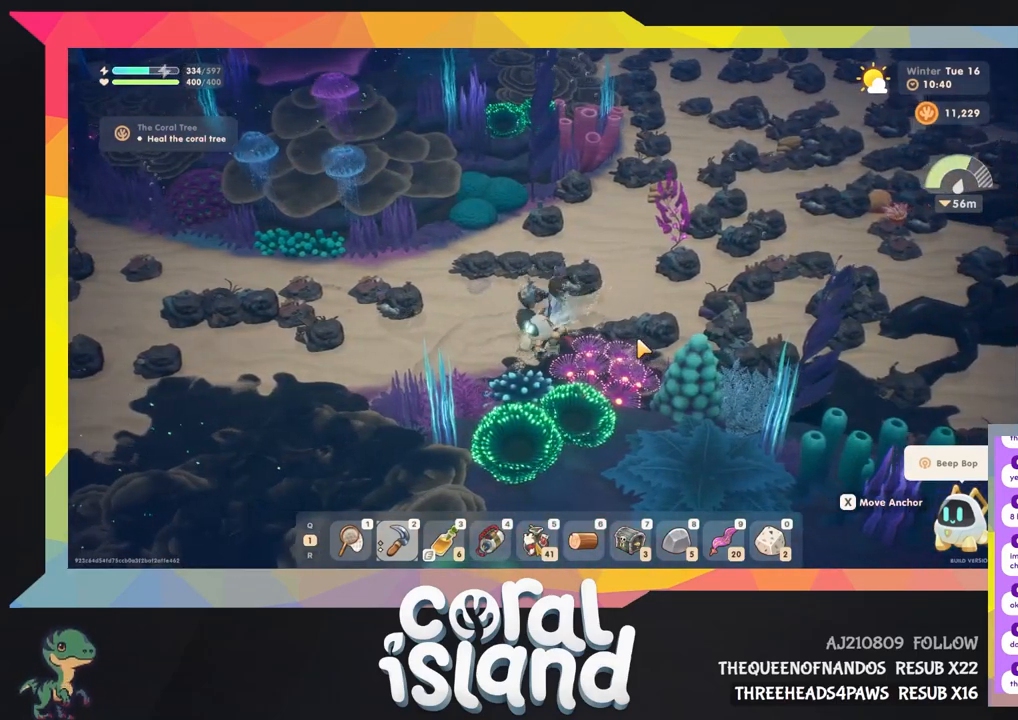
{"keys": ["d"], "events": []}
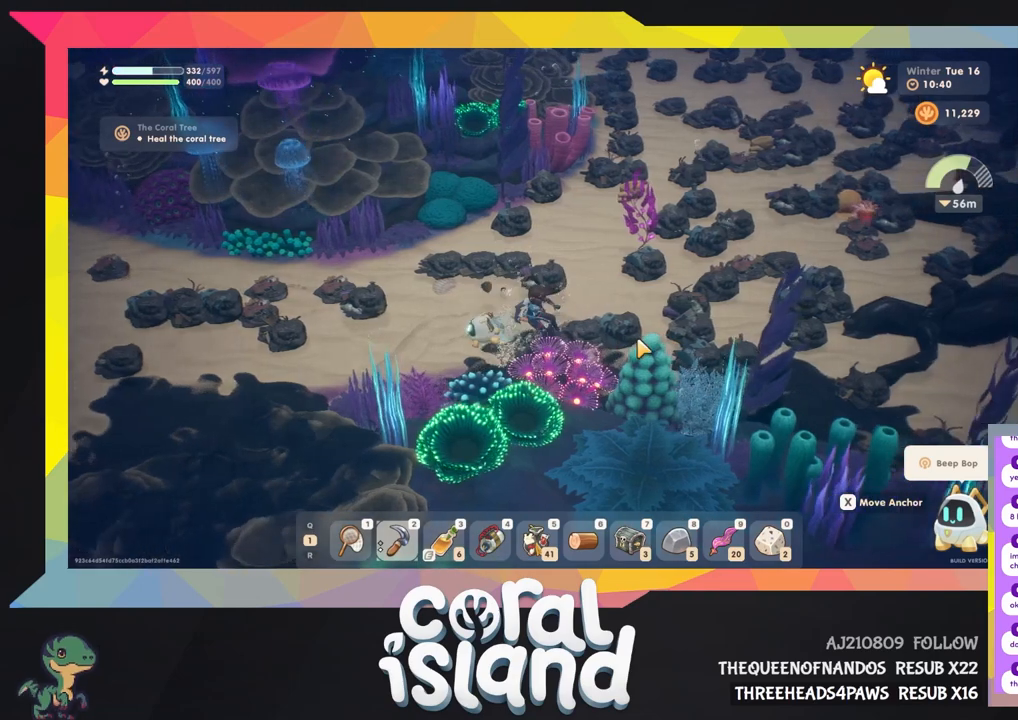
{"keys": ["d"], "events": []}
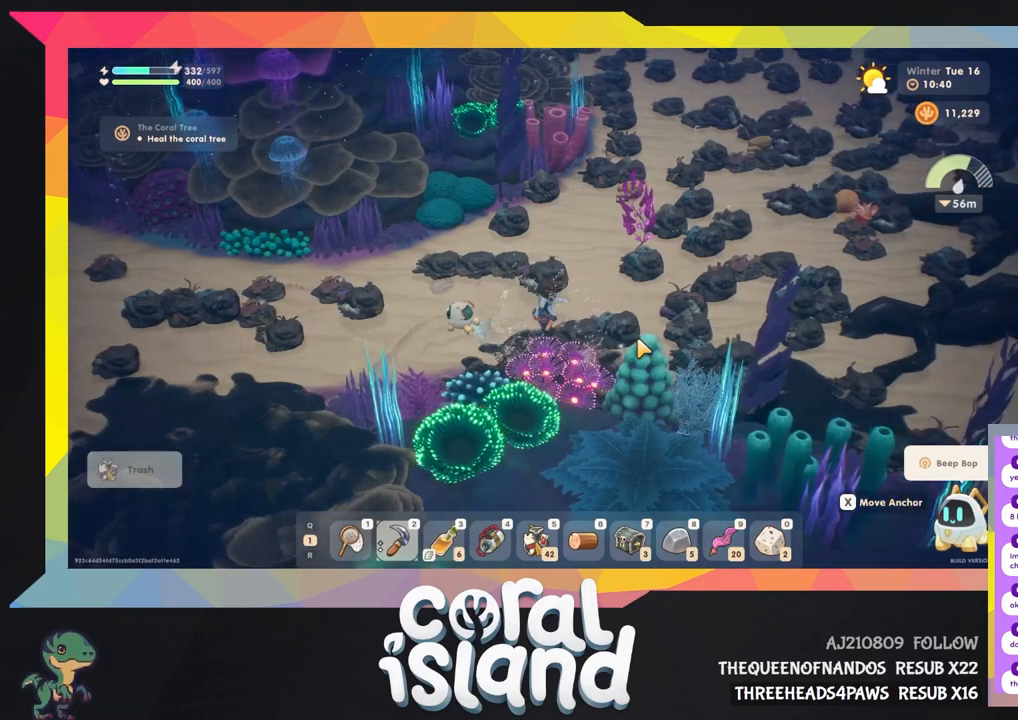
{"keys": ["d"], "events": []}
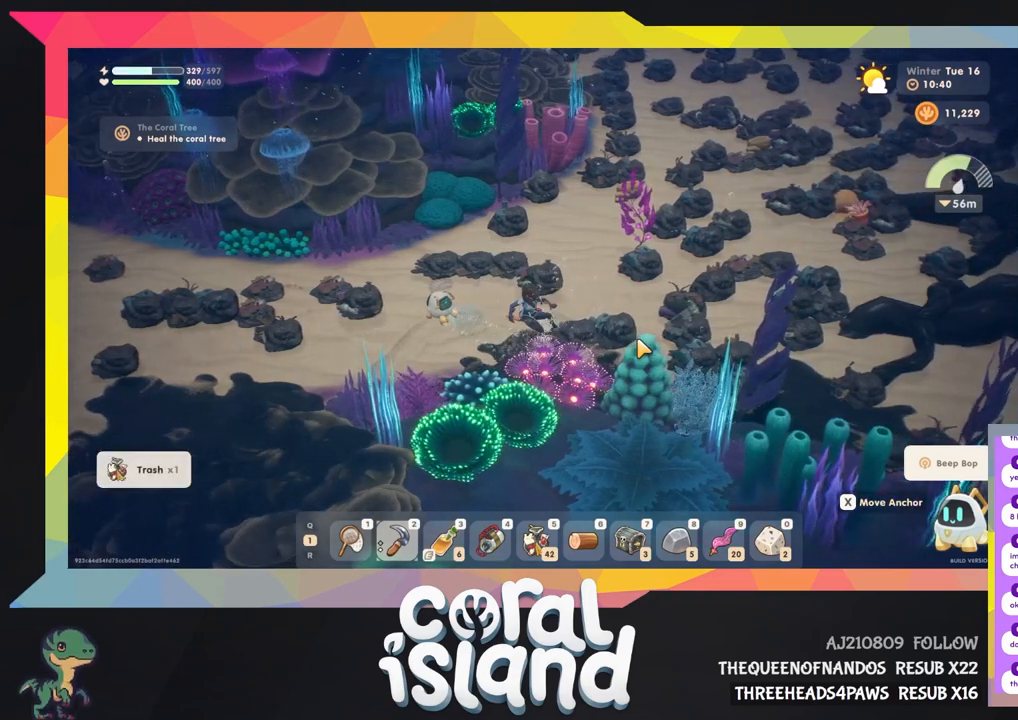
{"keys": ["d"], "events": []}
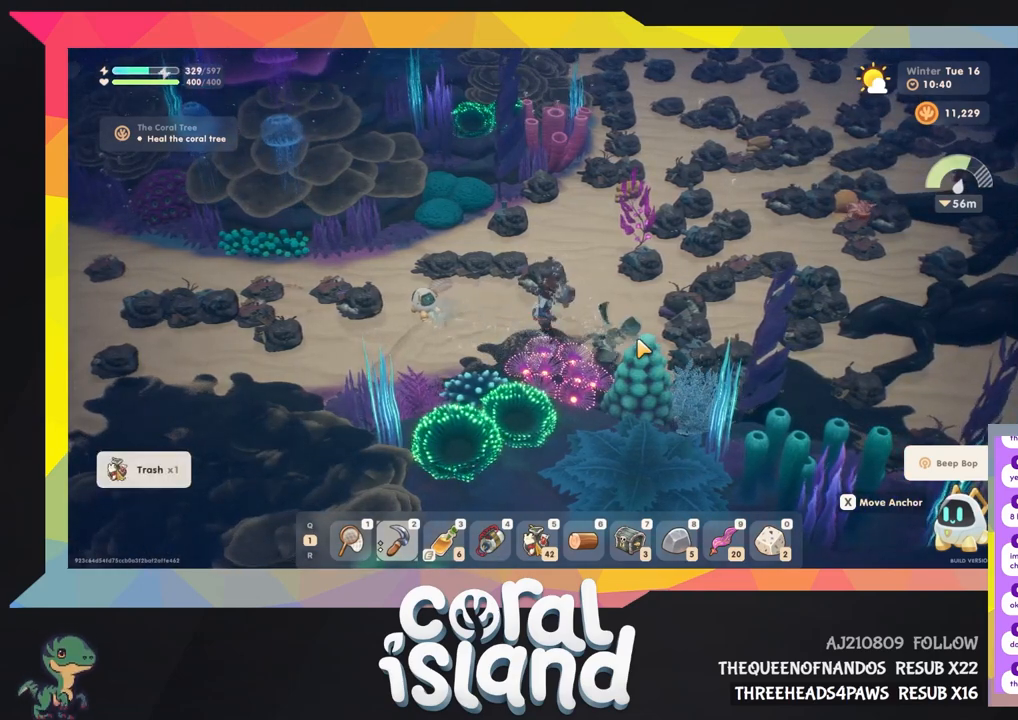
{"keys": ["d"], "events": []}
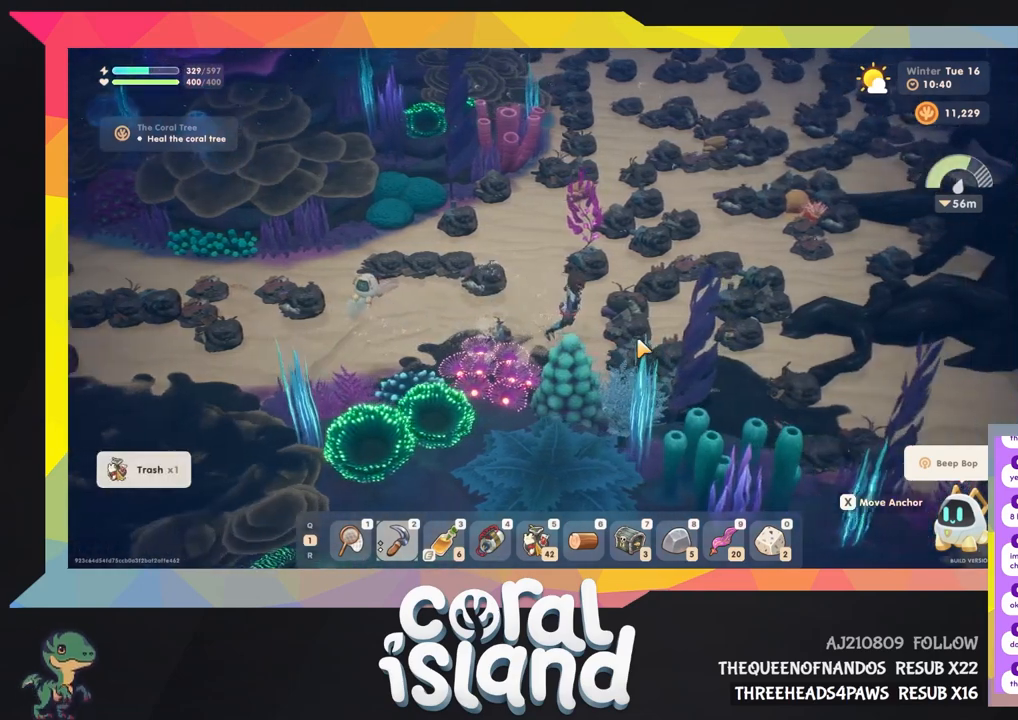
{"keys": ["d"], "events": []}
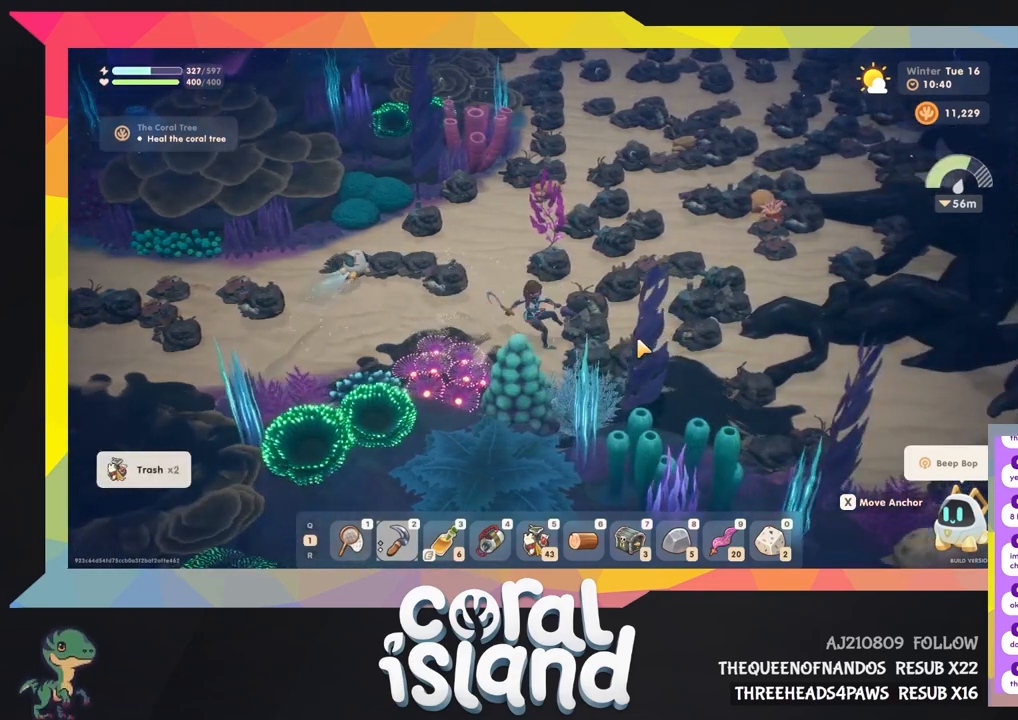
{"keys": ["d"], "events": []}
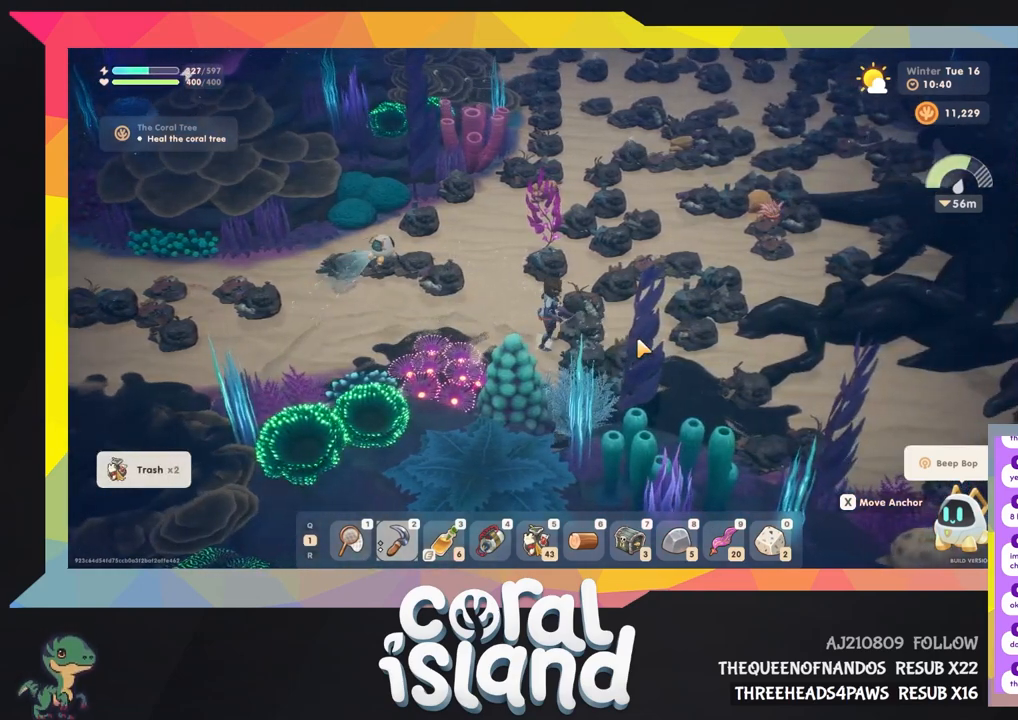
{"keys": ["d"], "events": []}
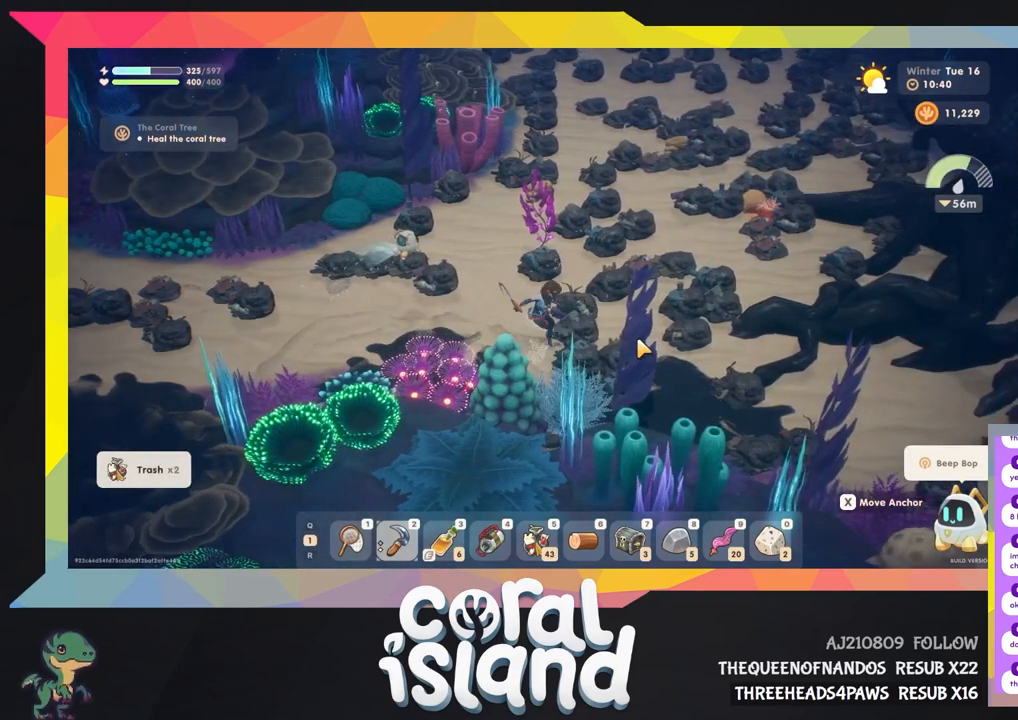
{"keys": ["d"], "events": []}
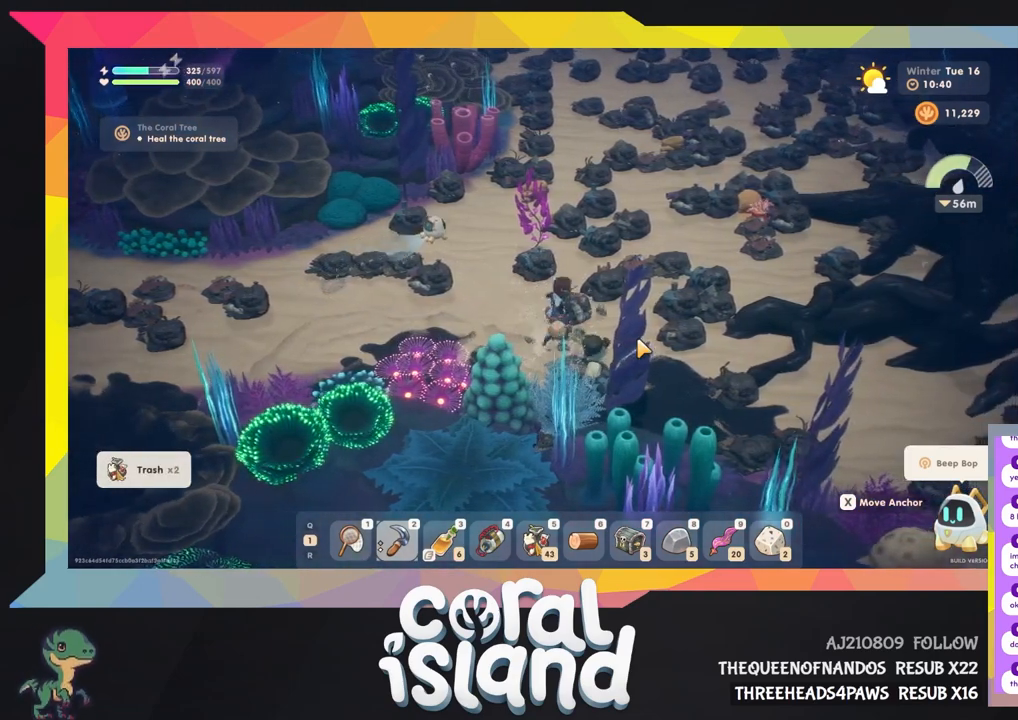
{"keys": ["d"], "events": []}
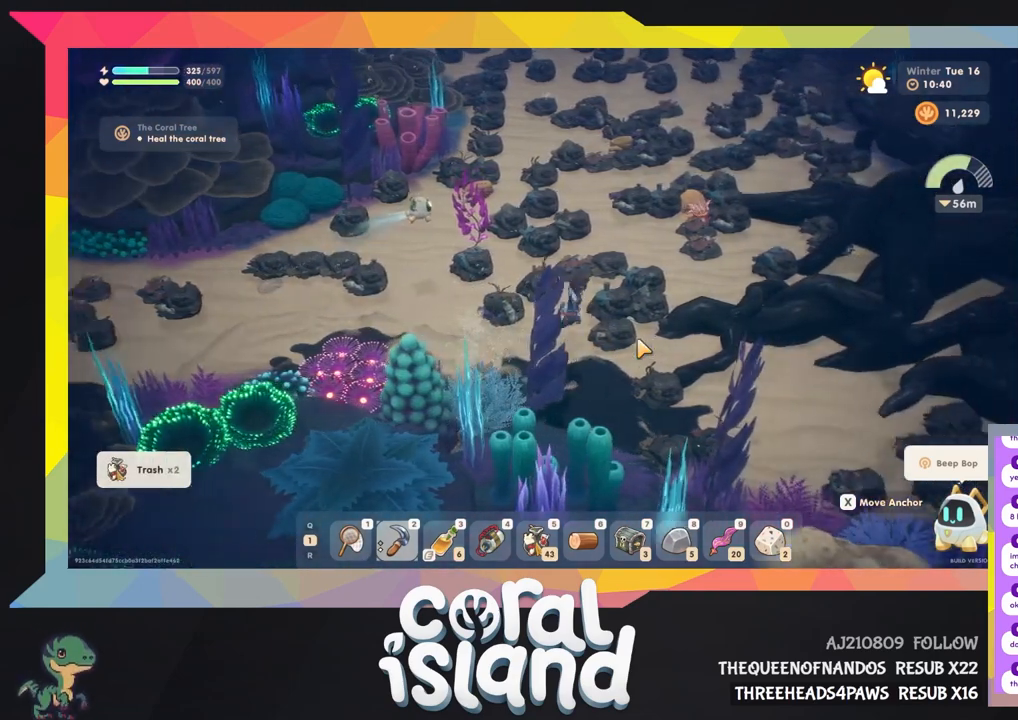
{"keys": ["d"], "events": []}